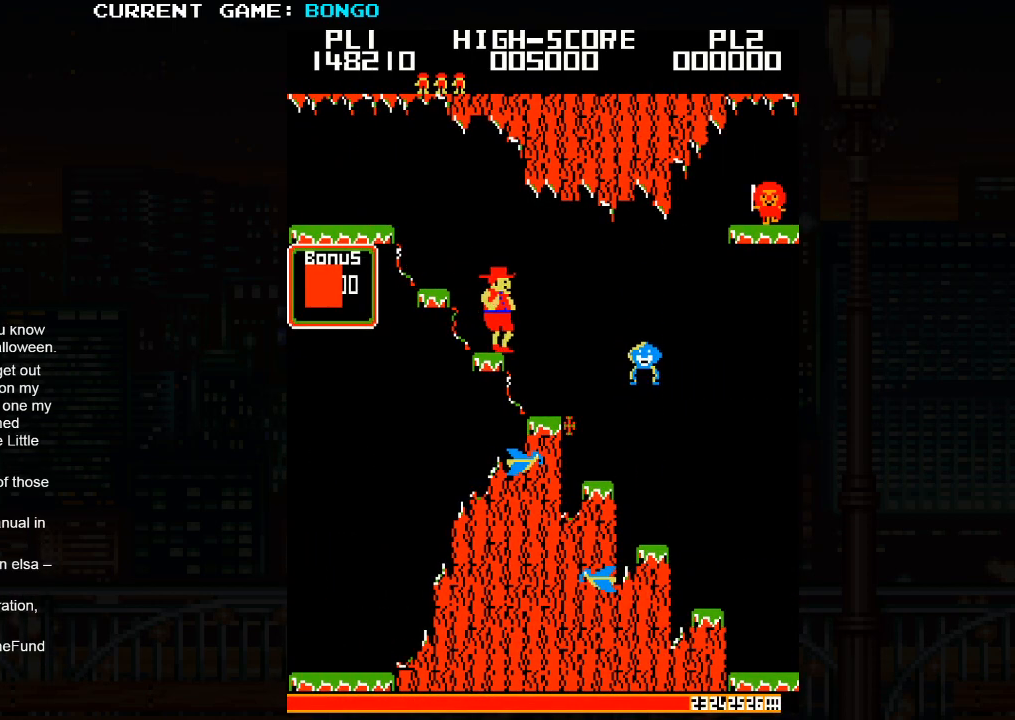
Gameplay with a controller (arcade stick); each line is a JSON object with the inputs held at the frame after it. "events" lists button and stick changes between this image and that frame as [ms after this image, input, new state], when the widget could be followed in between. Not read: L3 R3.
{"buttons": [], "left_stick": "right", "events": []}
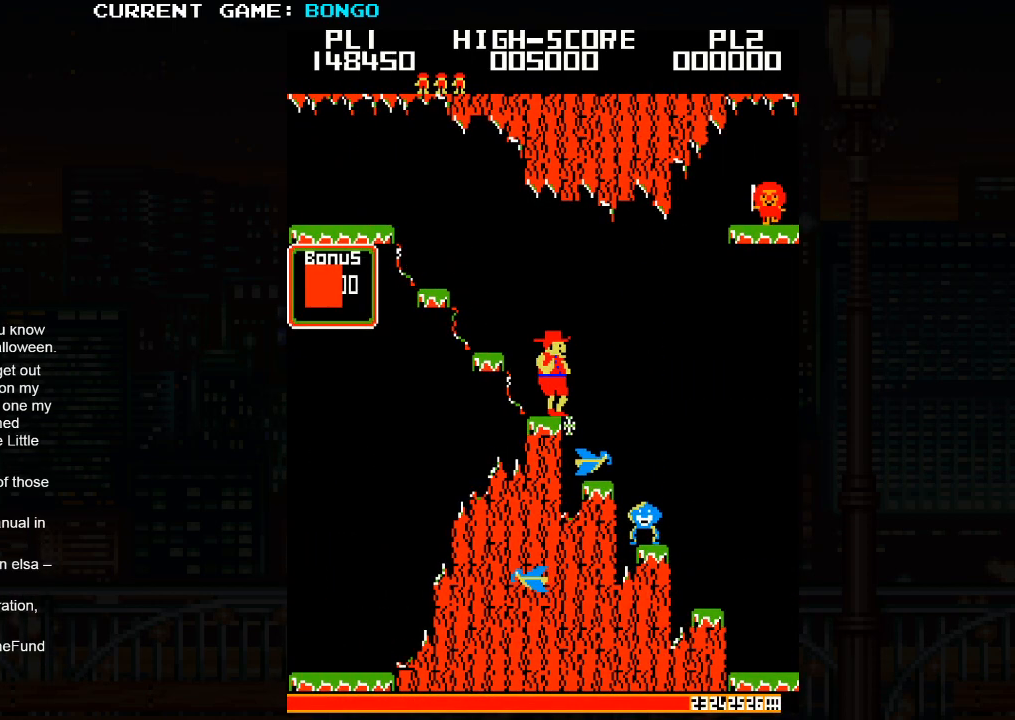
{"buttons": [], "left_stick": "right", "events": []}
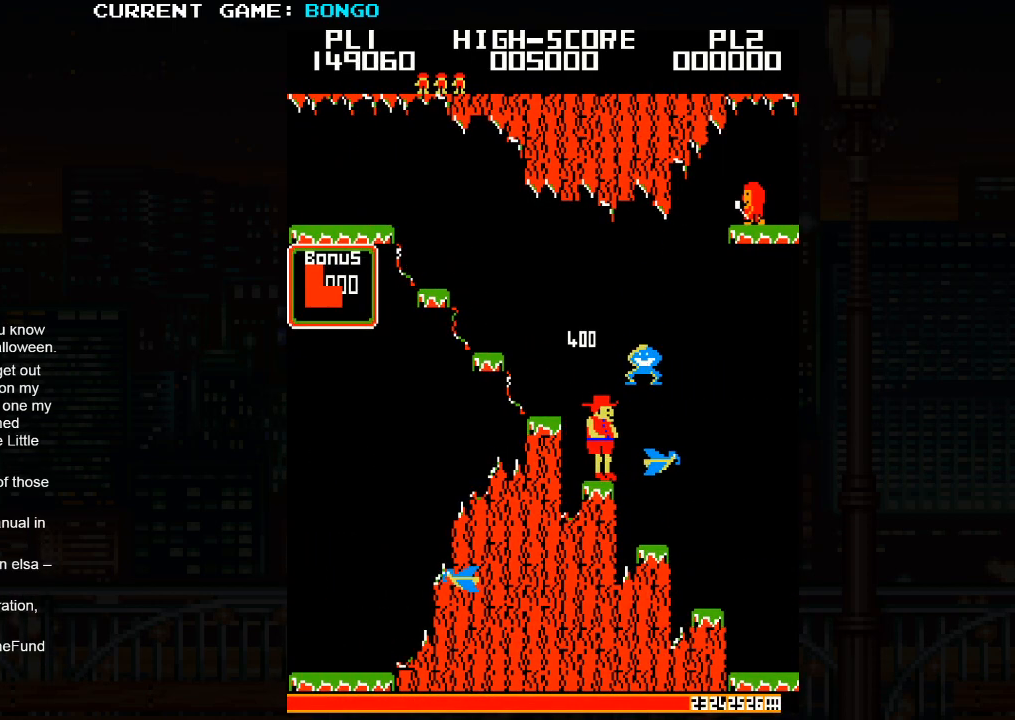
{"buttons": [], "left_stick": "right", "events": []}
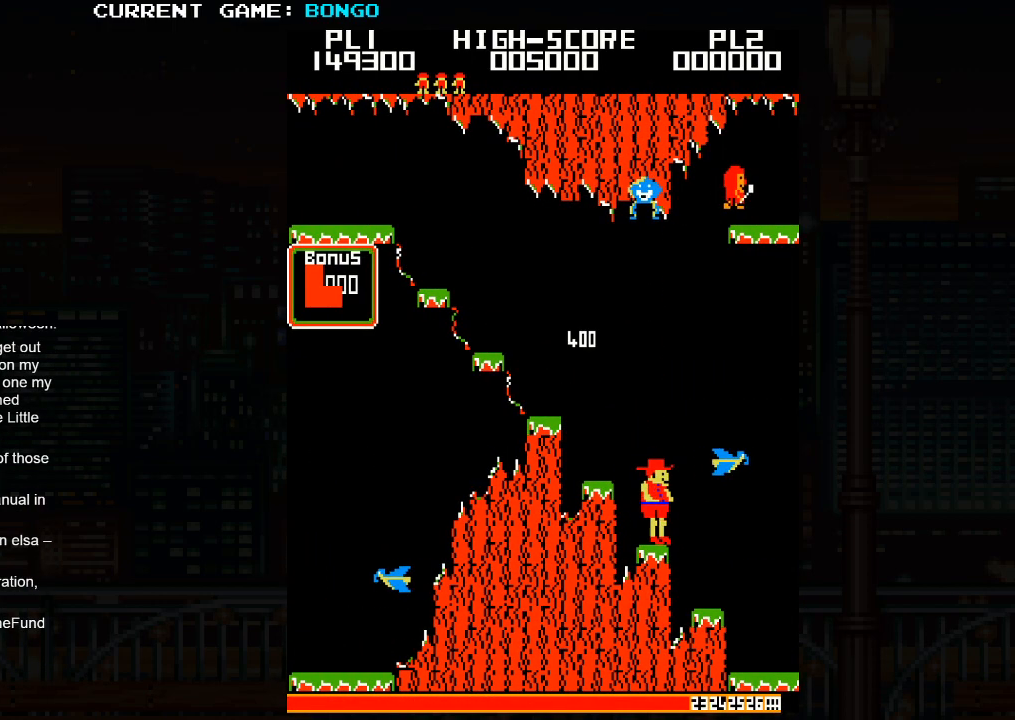
{"buttons": [], "left_stick": "right", "events": []}
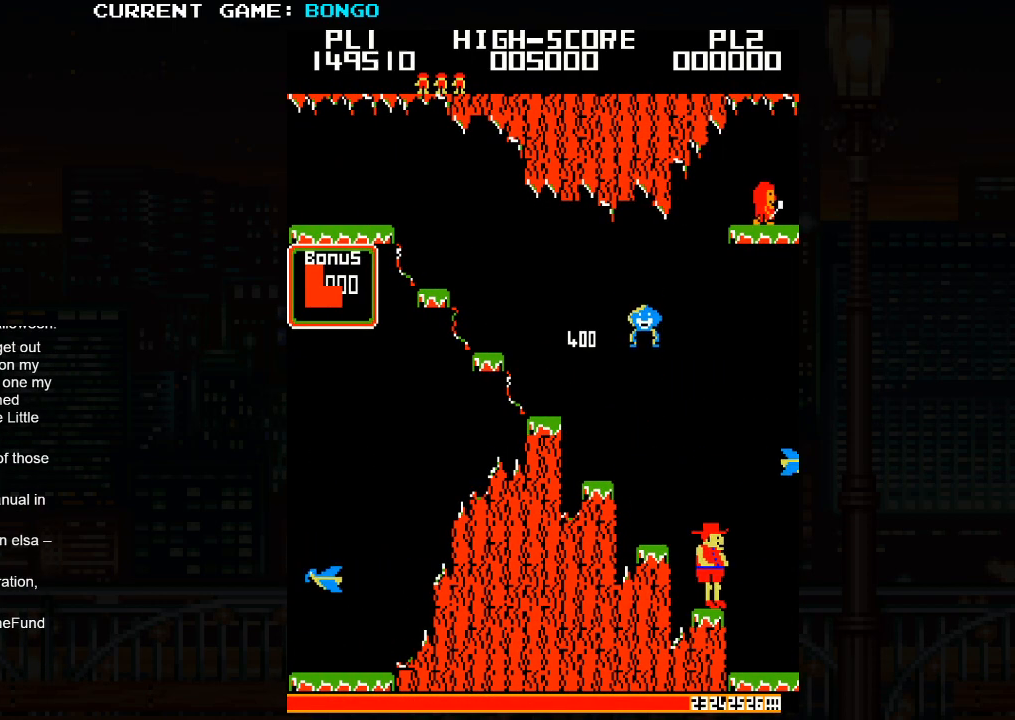
{"buttons": [], "left_stick": "right", "events": [[17, "SQUARE", "down"], [150, "SQUARE", "up"]]}
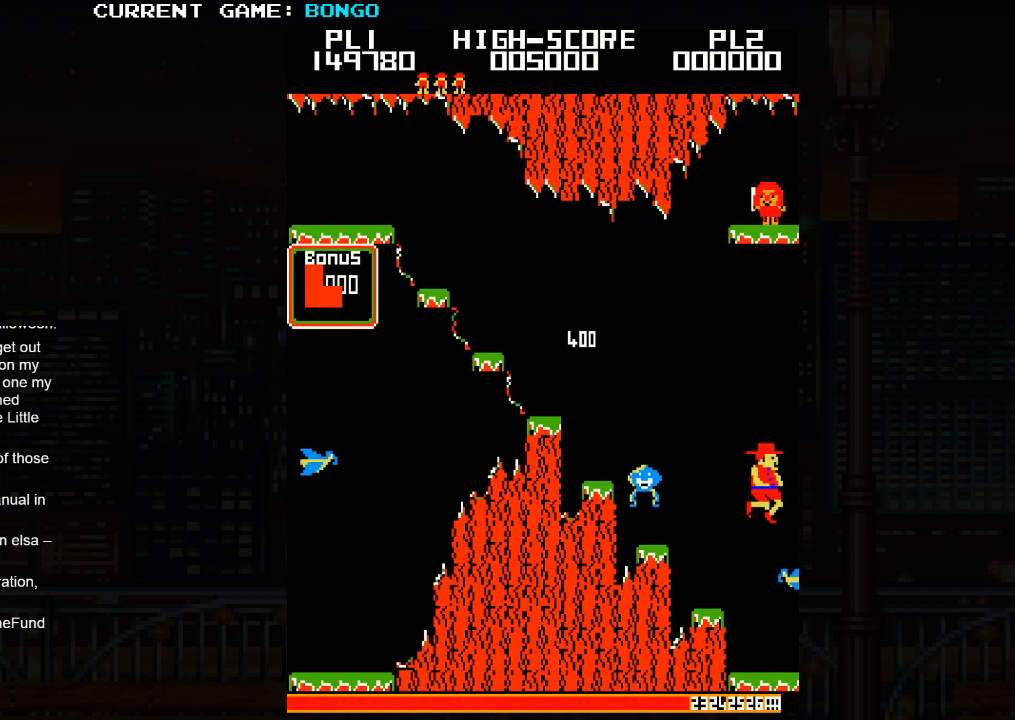
{"buttons": [], "left_stick": "right", "events": []}
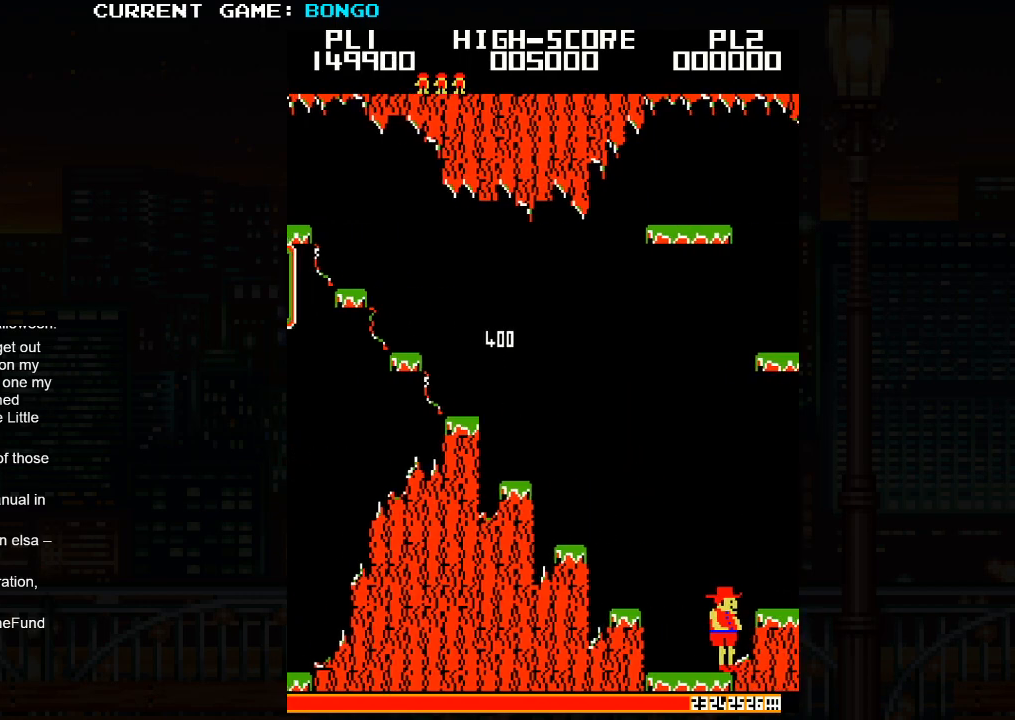
{"buttons": [], "left_stick": "right", "events": []}
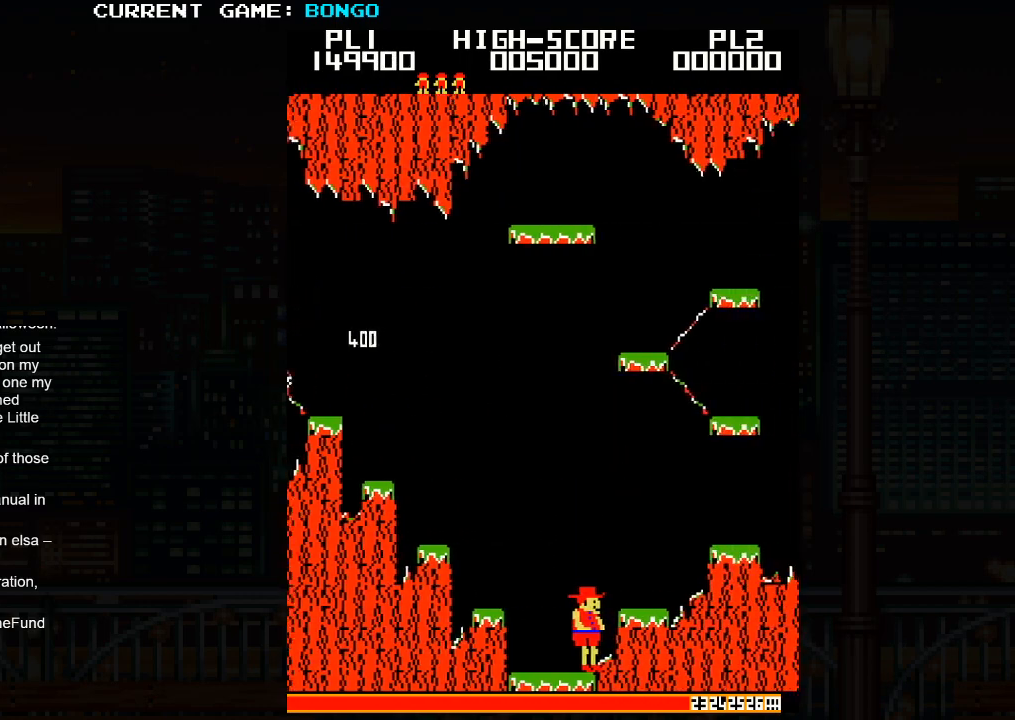
{"buttons": [], "left_stick": "center", "events": [[67, "left_stick", "center"]]}
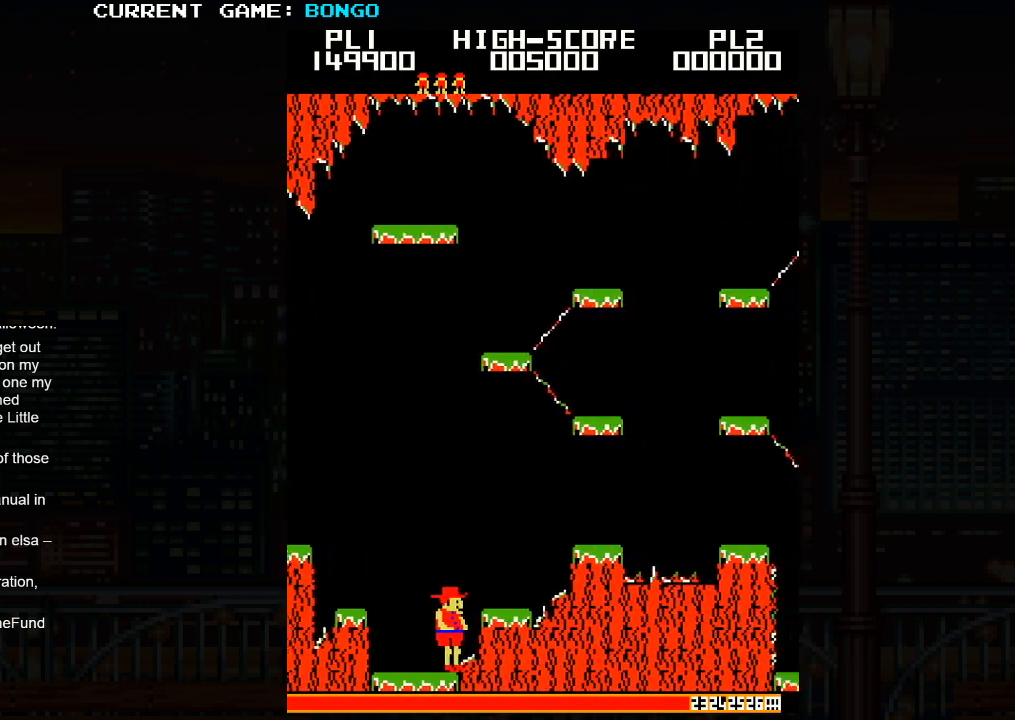
{"buttons": [], "left_stick": "right", "events": [[133, "left_stick", "right"]]}
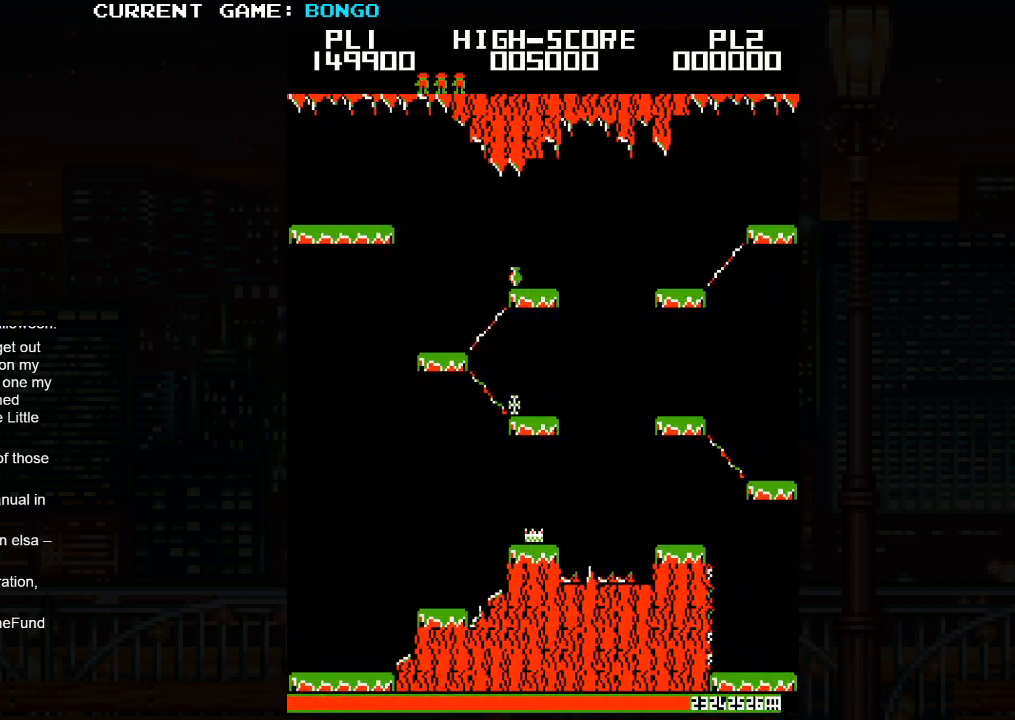
{"buttons": [], "left_stick": "right", "events": [[350, "SQUARE", "down"], [467, "SQUARE", "up"]]}
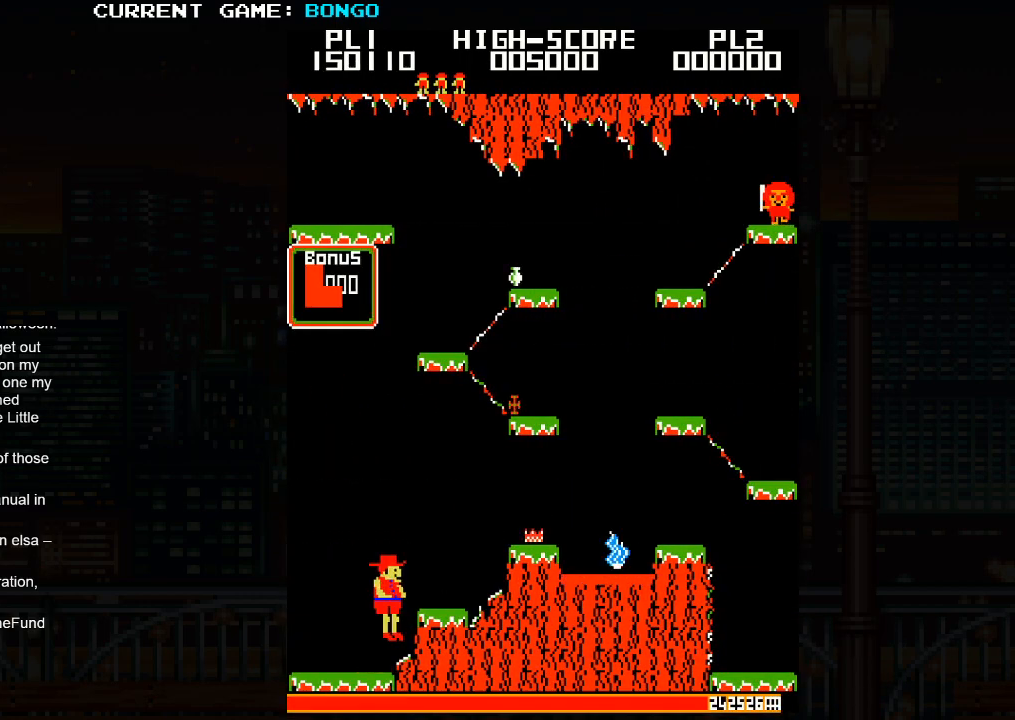
{"buttons": ["SQUARE"], "left_stick": "right", "events": [[467, "SQUARE", "down"]]}
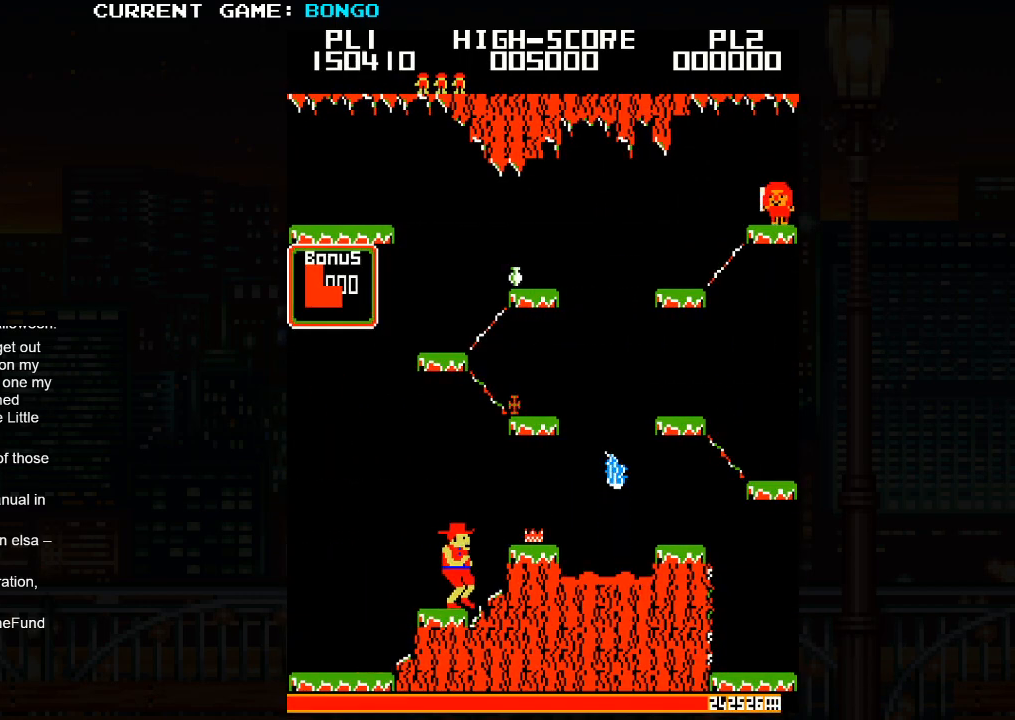
{"buttons": [], "left_stick": "right", "events": [[100, "SQUARE", "up"]]}
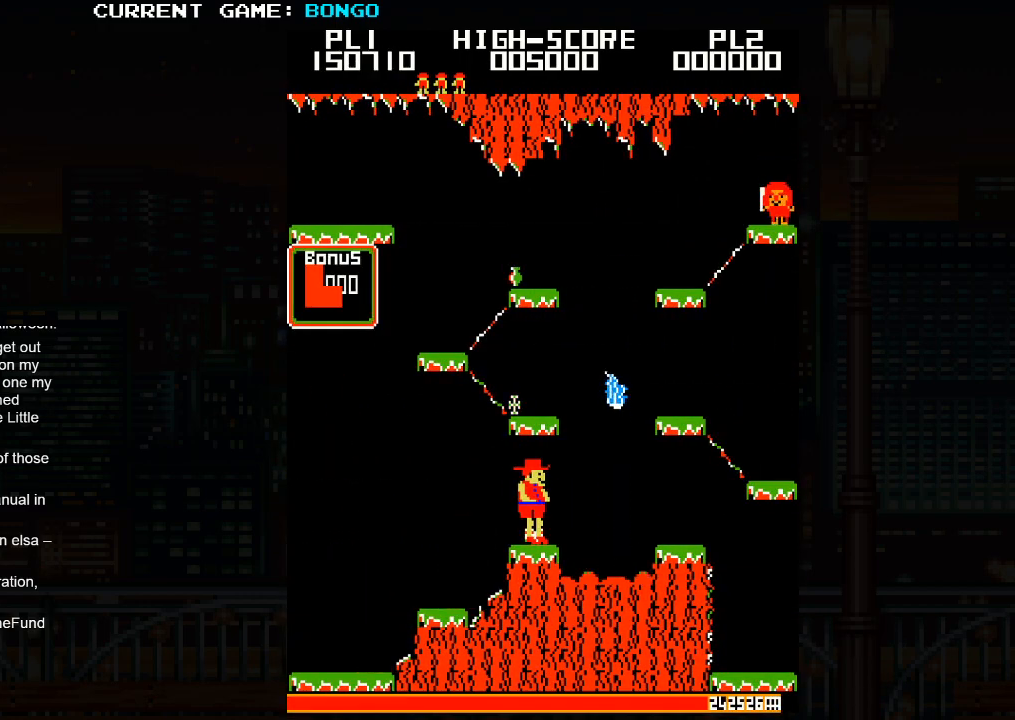
{"buttons": [], "left_stick": "right", "events": [[150, "left_stick", "center"], [483, "left_stick", "right"]]}
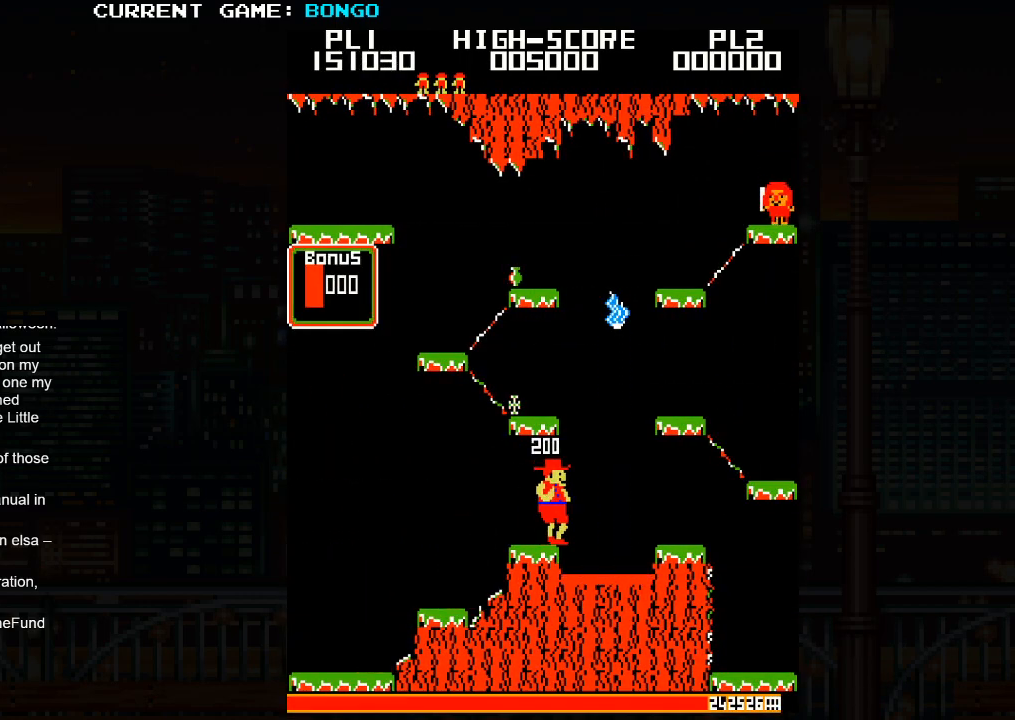
{"buttons": [], "left_stick": "center", "events": [[67, "left_stick", "center"]]}
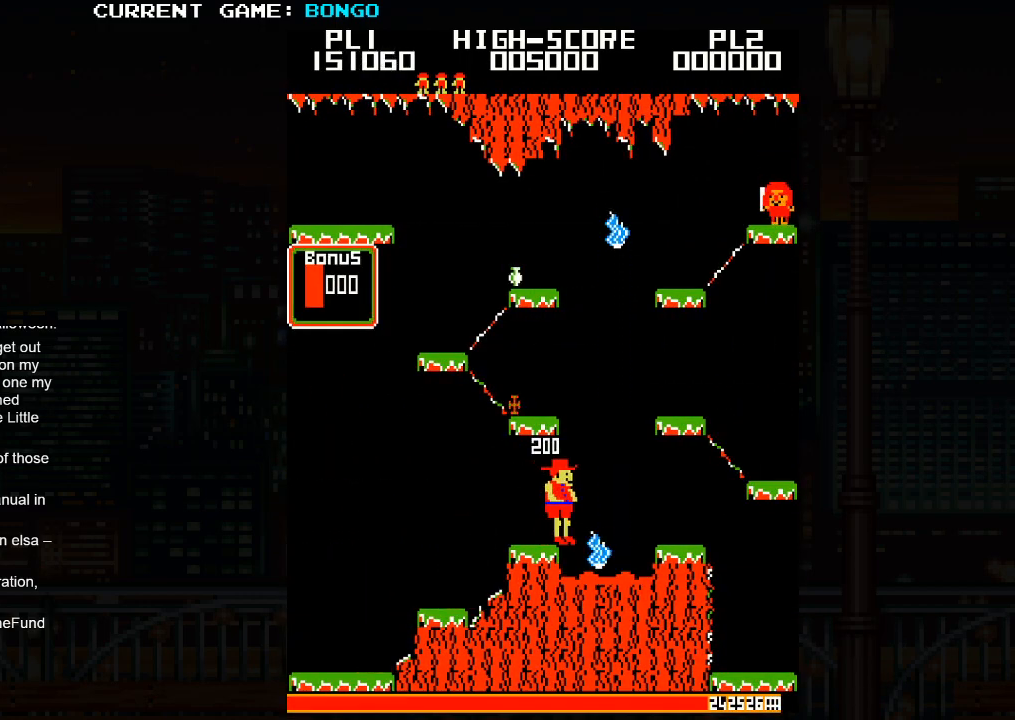
{"buttons": [], "left_stick": "center", "events": []}
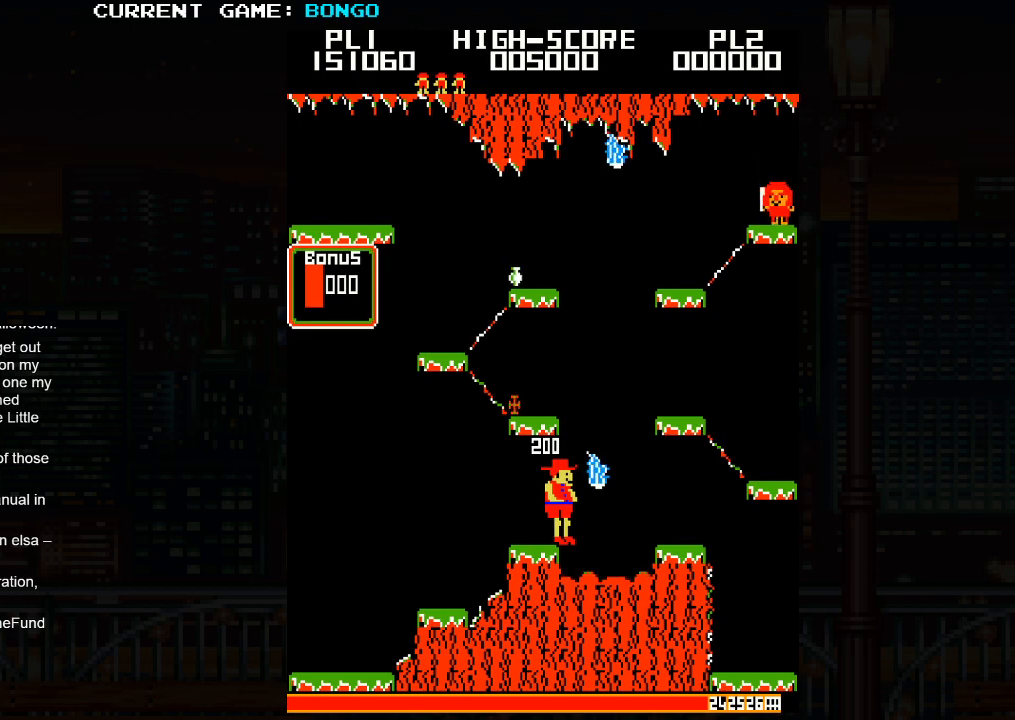
{"buttons": [], "left_stick": "center", "events": []}
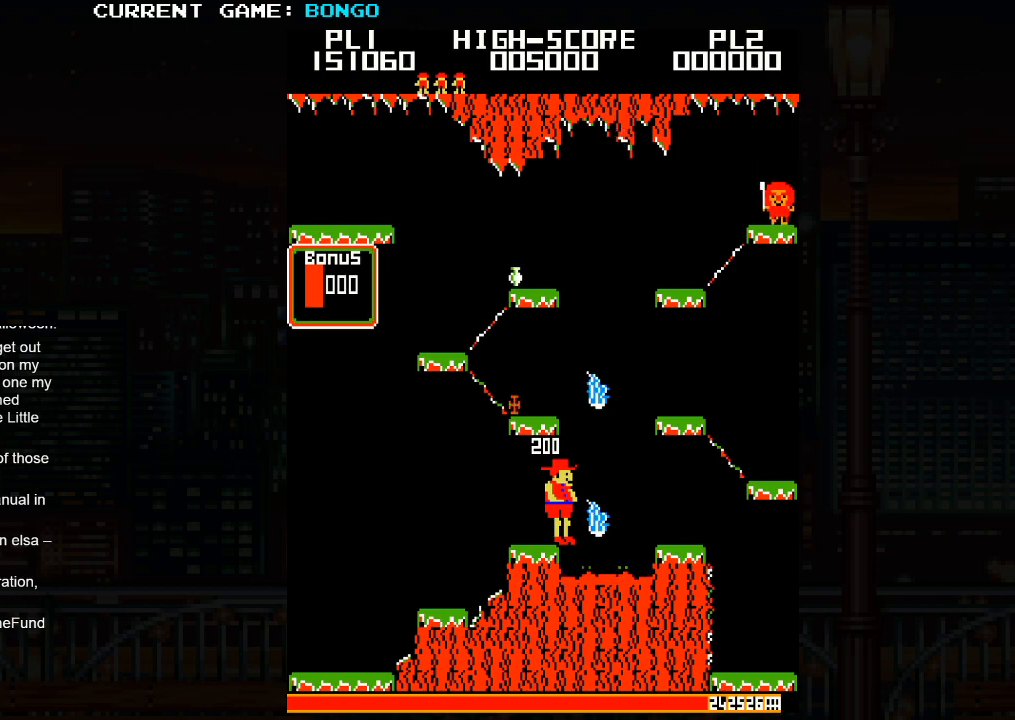
{"buttons": [], "left_stick": "center", "events": []}
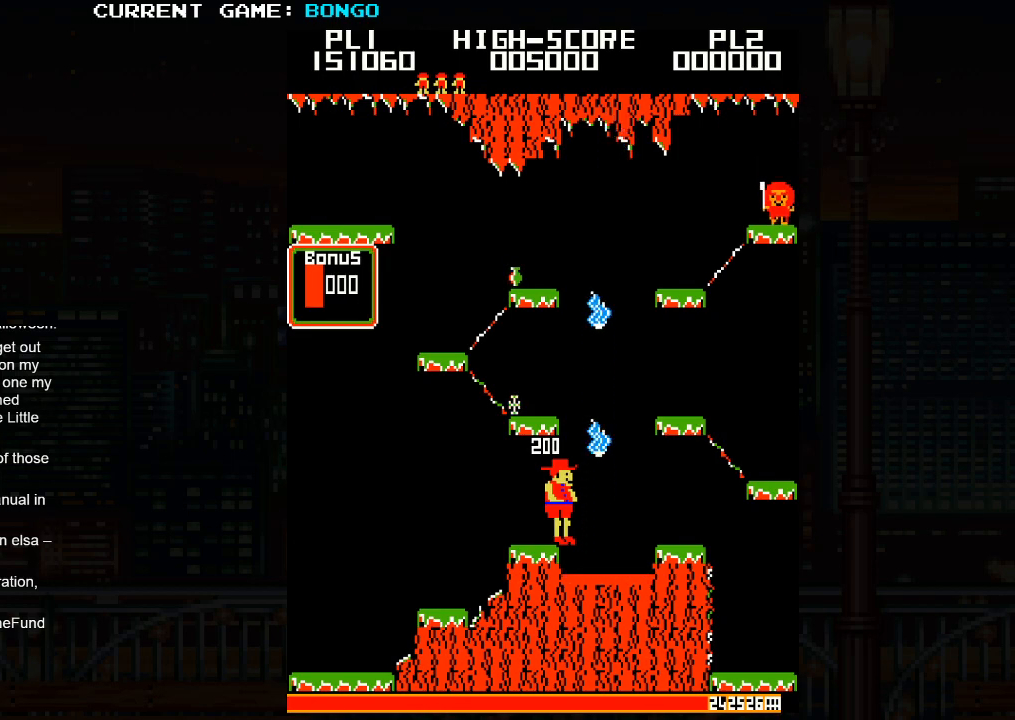
{"buttons": [], "left_stick": "right", "events": [[400, "SQUARE", "down"], [400, "left_stick", "right"], [483, "SQUARE", "up"]]}
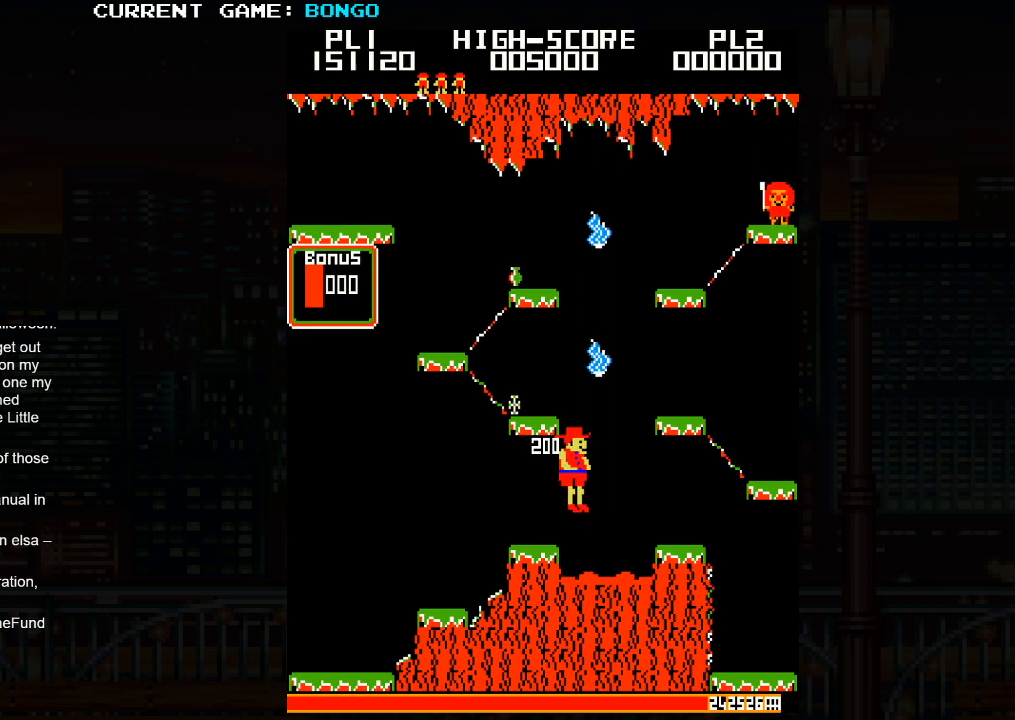
{"buttons": [], "left_stick": "right", "events": []}
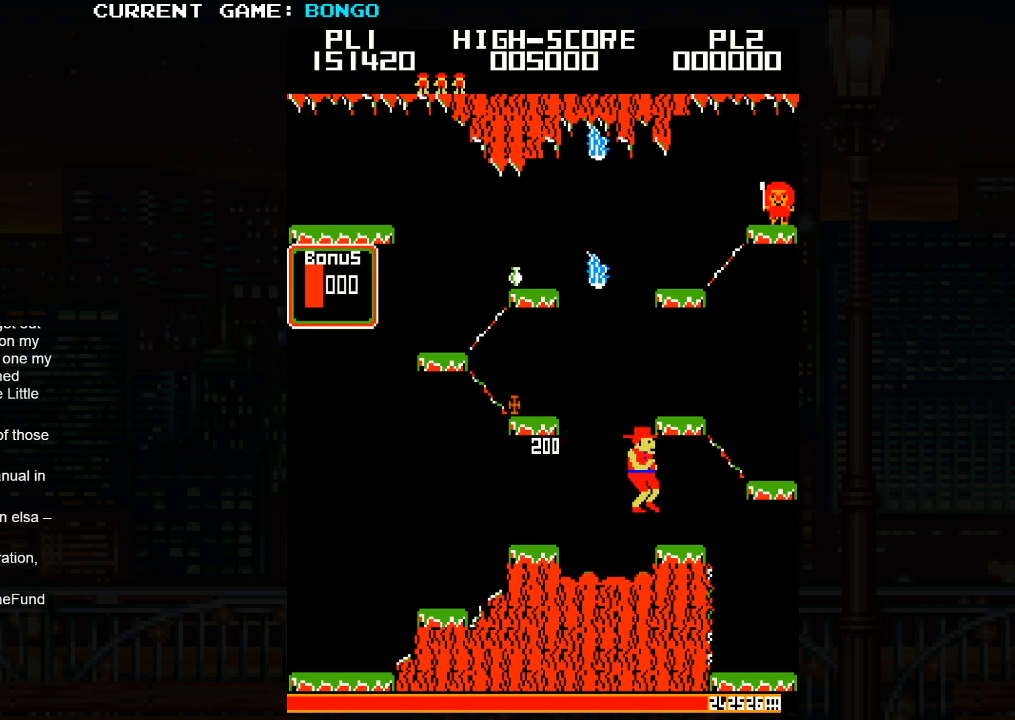
{"buttons": ["SQUARE"], "left_stick": "right", "events": [[500, "SQUARE", "down"]]}
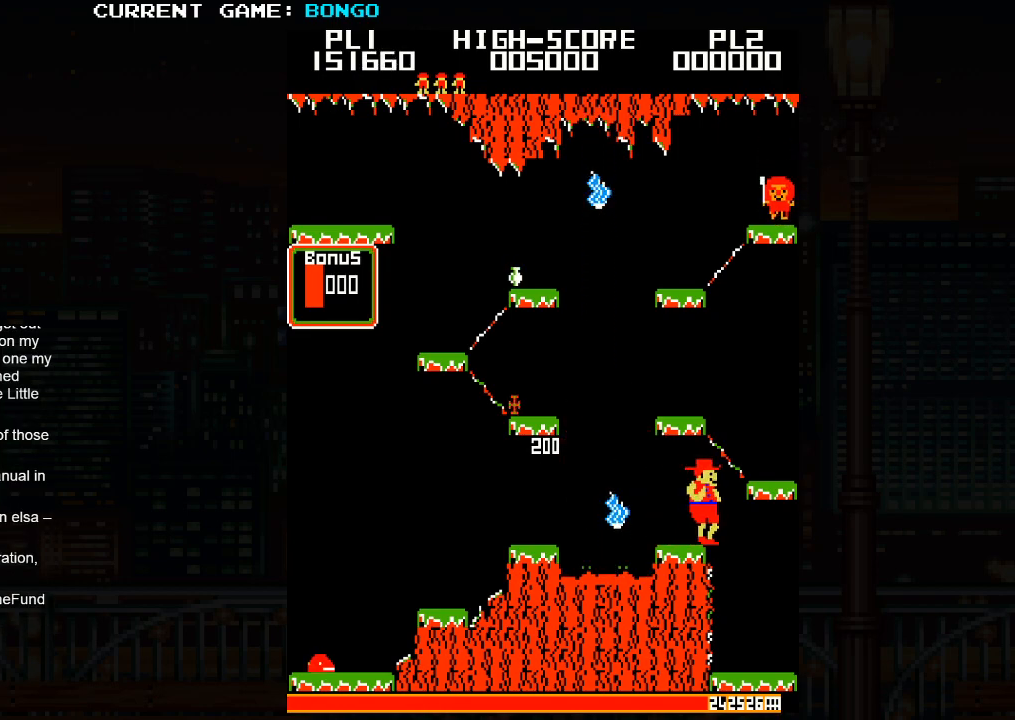
{"buttons": [], "left_stick": "center", "events": [[150, "SQUARE", "up"], [500, "left_stick", "center"]]}
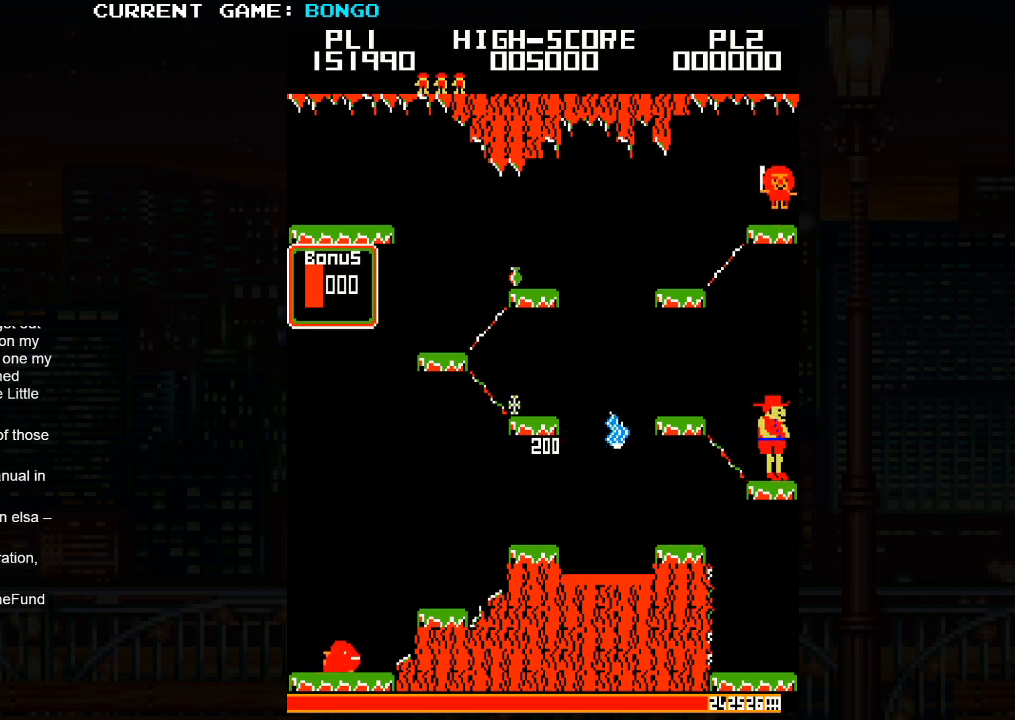
{"buttons": [], "left_stick": "left", "events": [[67, "left_stick", "left"], [150, "SQUARE", "down"], [317, "SQUARE", "up"]]}
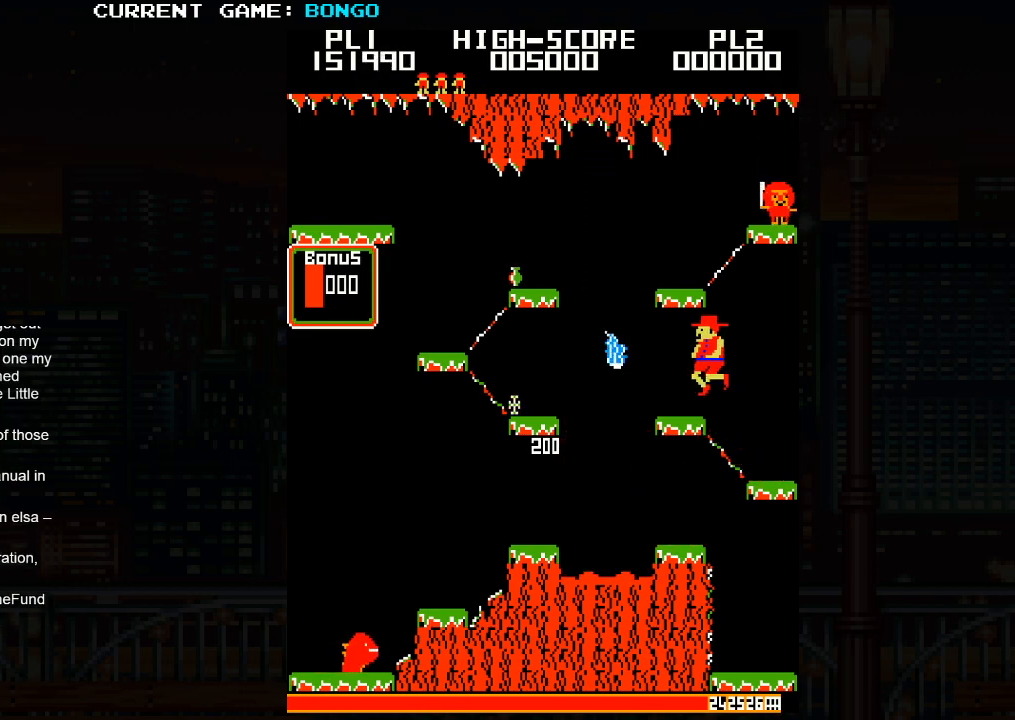
{"buttons": [], "left_stick": "center", "events": [[367, "left_stick", "center"]]}
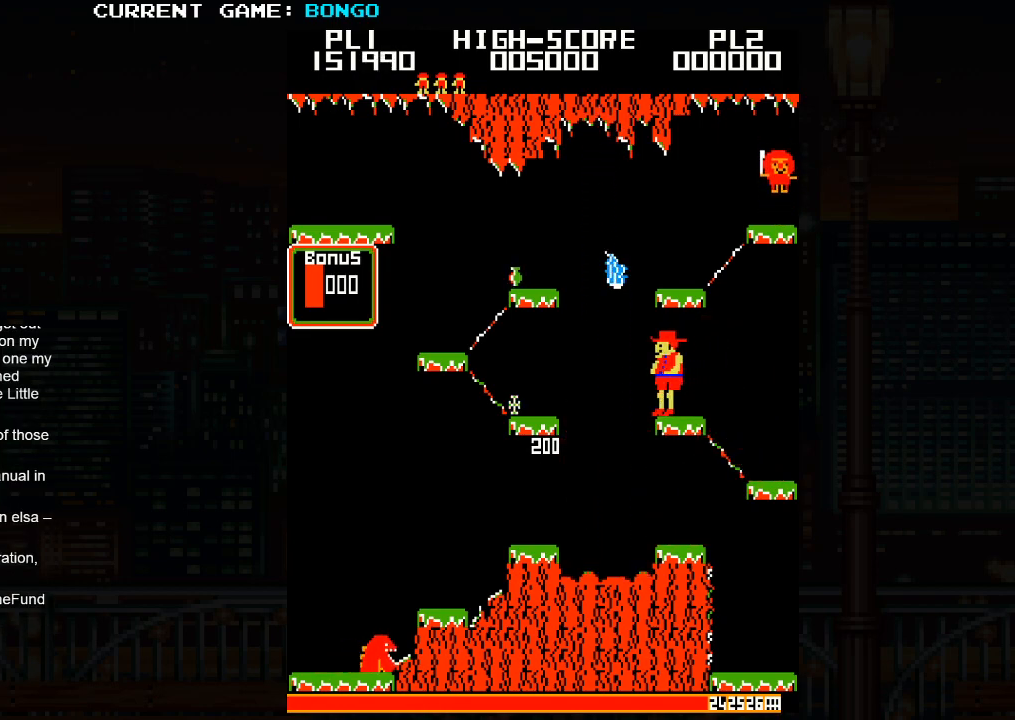
{"buttons": [], "left_stick": "center", "events": [[183, "left_stick", "left"], [250, "left_stick", "center"]]}
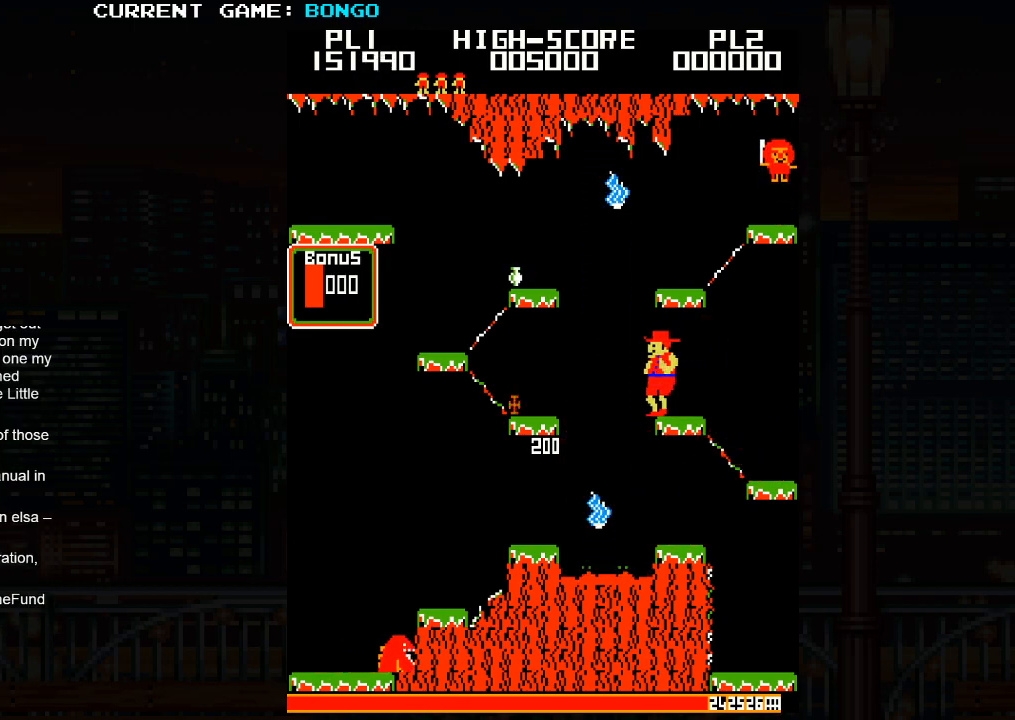
{"buttons": [], "left_stick": "center", "events": [[167, "left_stick", "left"], [217, "left_stick", "center"]]}
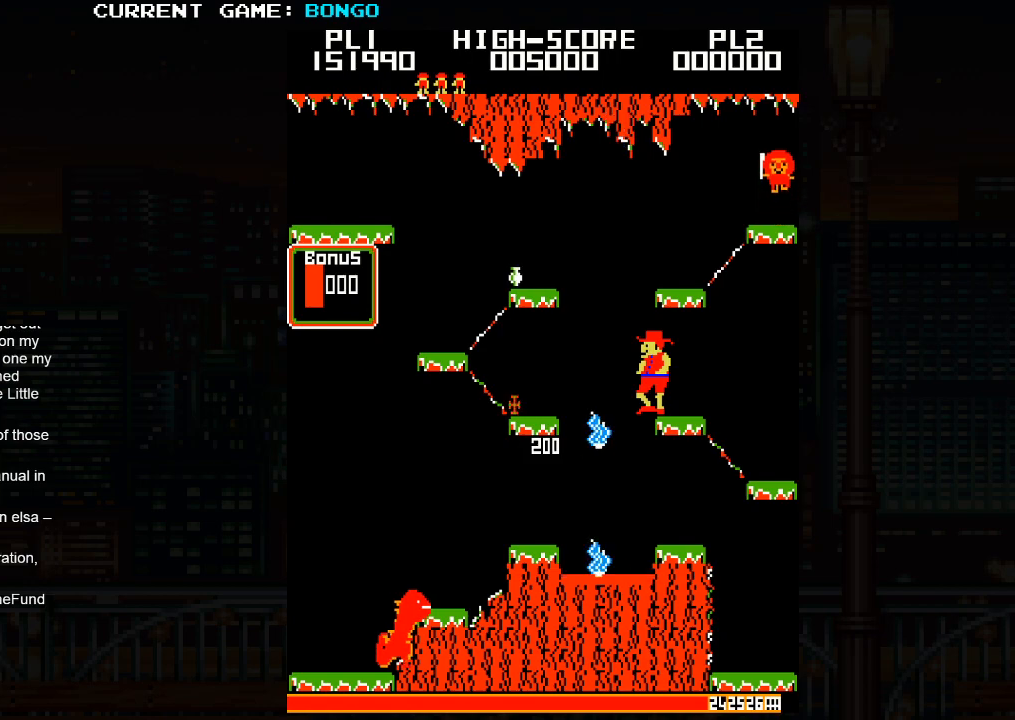
{"buttons": [], "left_stick": "center", "events": []}
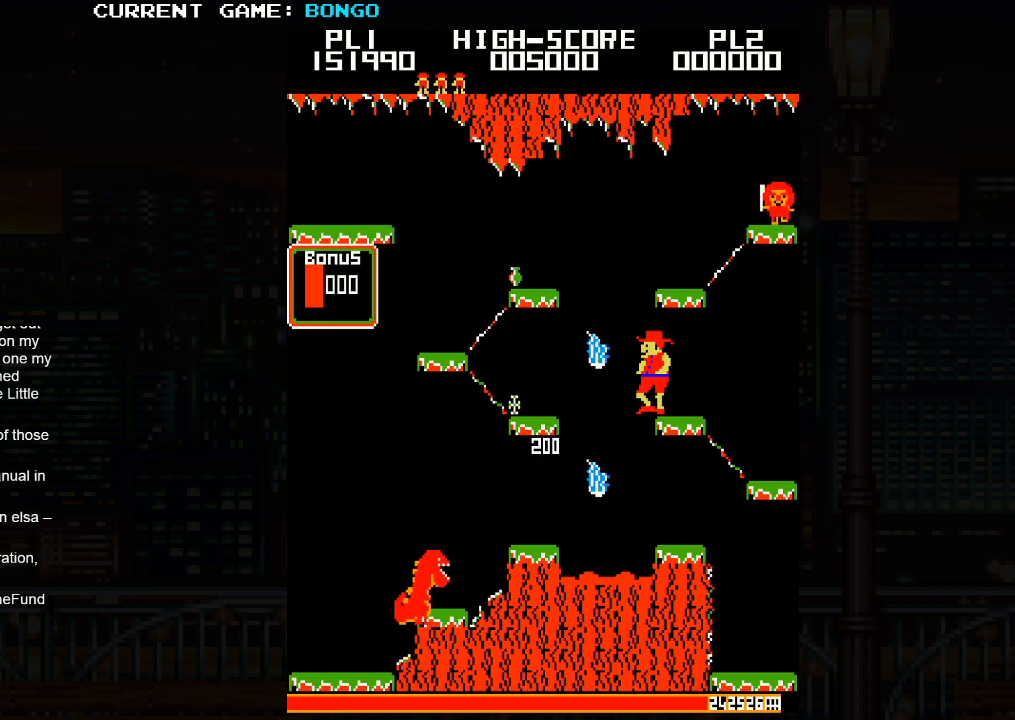
{"buttons": [], "left_stick": "center", "events": []}
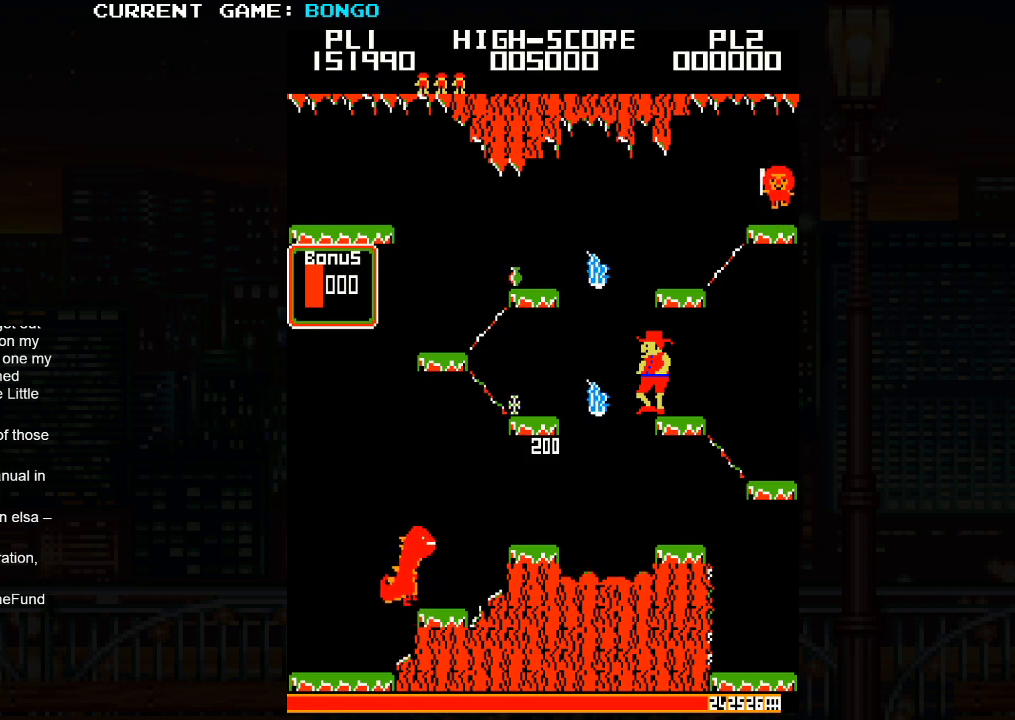
{"buttons": [], "left_stick": "center", "events": []}
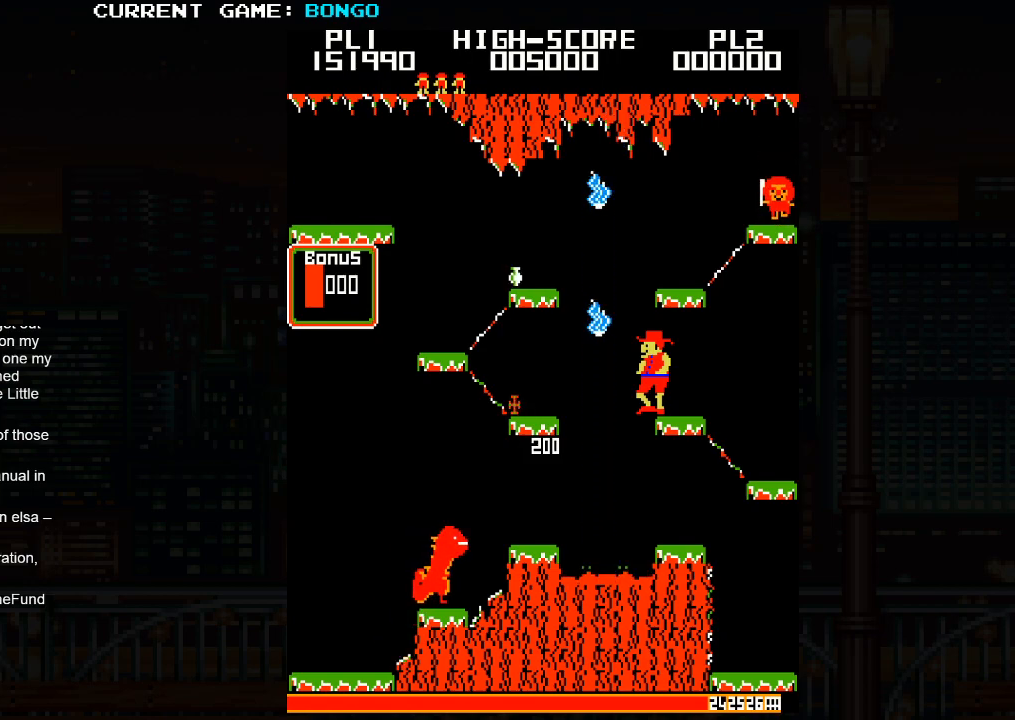
{"buttons": ["SQUARE"], "left_stick": "left", "events": [[483, "SQUARE", "down"], [483, "left_stick", "left"]]}
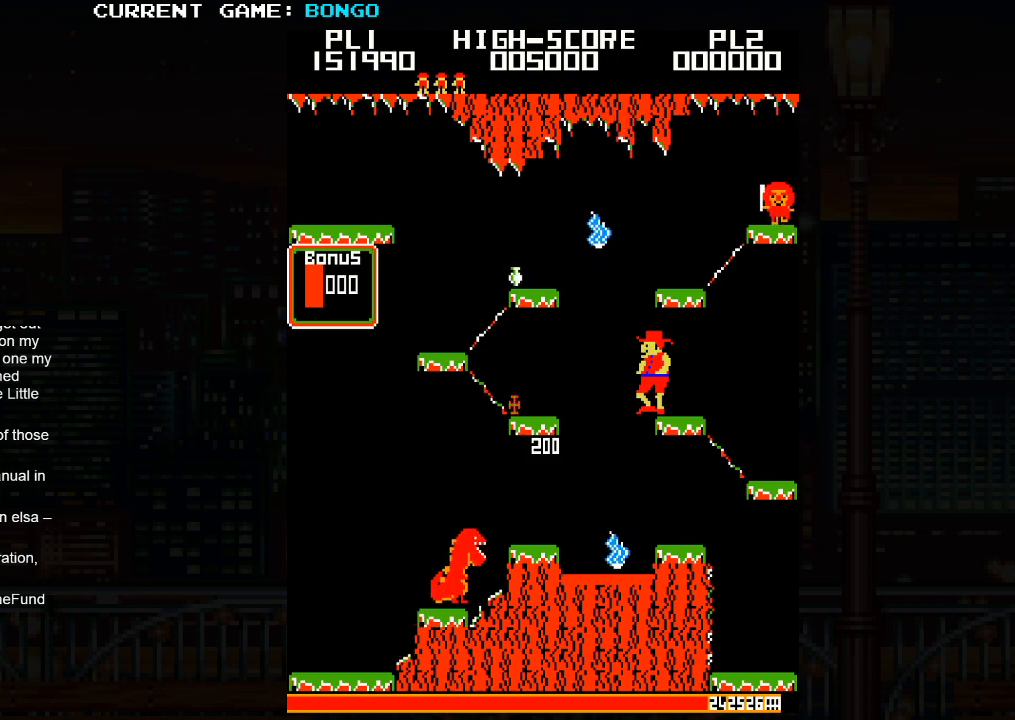
{"buttons": [], "left_stick": "left", "events": [[133, "SQUARE", "up"]]}